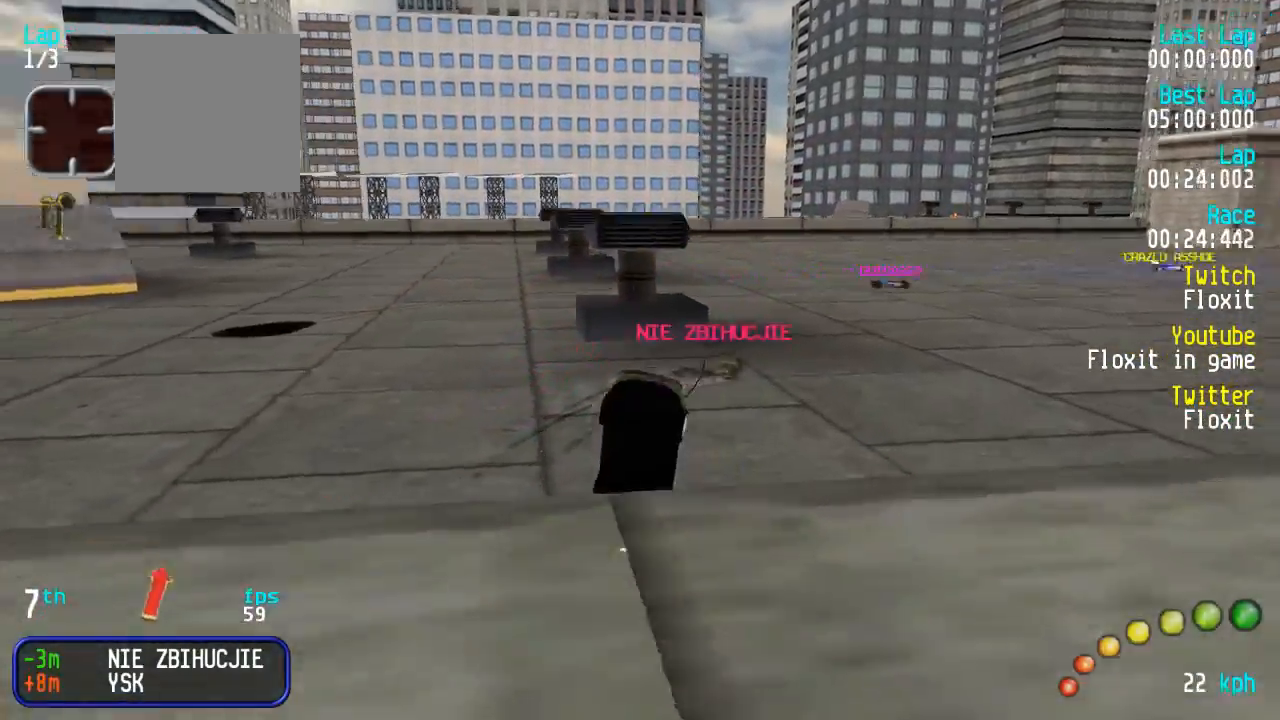
Gameplay with a controller (Xbox layout); each line is a JSON object with the inputs held at the frame after it (dt_ms = milliseconds from this image to that frame). "events" lists button and stick changes between this image and that frame as [ms after this image, input, new state], when the widget could be followed in between.
{"dt_ms": 1000, "buttons": ["A", "DPAD_UP", "DPAD_LEFT"], "left_stick": "center", "right_stick": "center"}
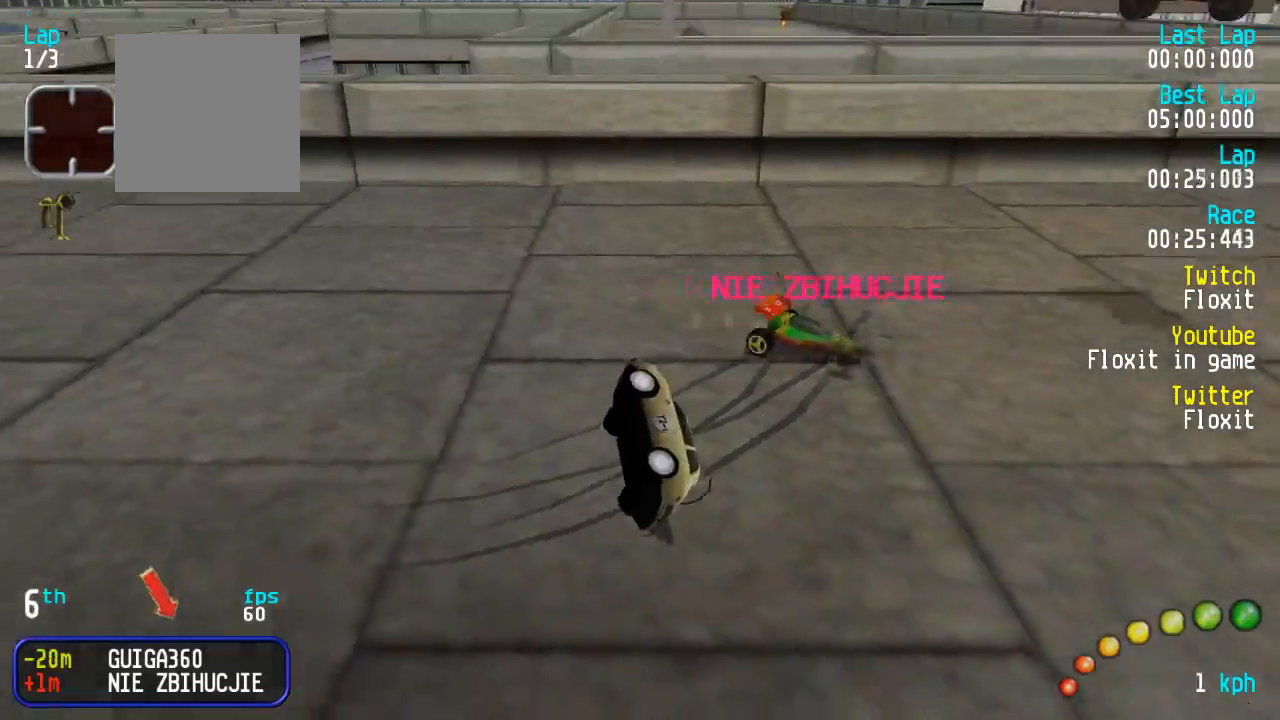
{"dt_ms": 500, "buttons": ["START"], "left_stick": "center", "right_stick": "left", "events": [[434, "A", "up"], [434, "DPAD_LEFT", "up"], [434, "DPAD_UP", "up"], [467, "right_stick", "left"], [484, "START", "down"]]}
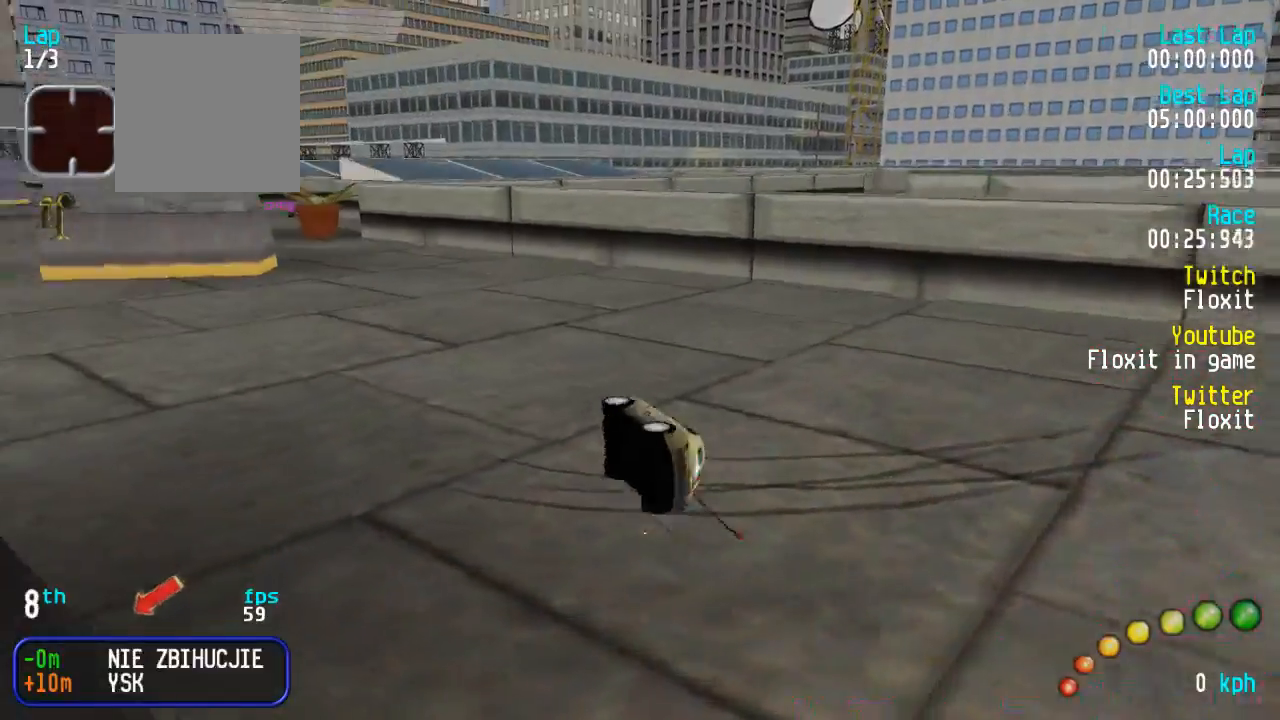
{"dt_ms": 500, "buttons": ["A"], "left_stick": "center", "right_stick": "center", "events": [[67, "DPAD_UP", "down"], [67, "START", "up"], [117, "right_stick", "center"], [167, "A", "down"], [217, "DPAD_UP", "up"], [334, "DPAD_UP", "down"], [417, "DPAD_UP", "up"]]}
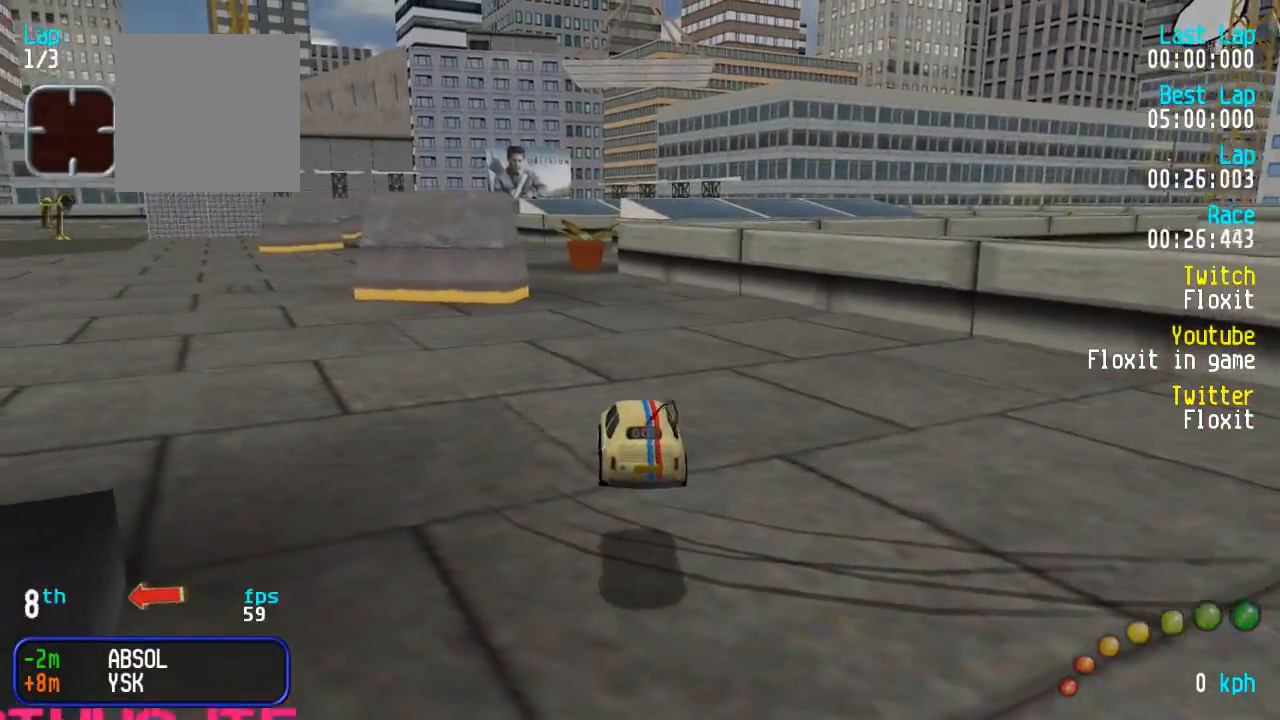
{"dt_ms": 500, "buttons": ["A"], "left_stick": "center", "right_stick": "center", "events": [[17, "DPAD_LEFT", "down"], [17, "DPAD_UP", "down"], [234, "DPAD_UP", "up"], [250, "DPAD_LEFT", "up"]]}
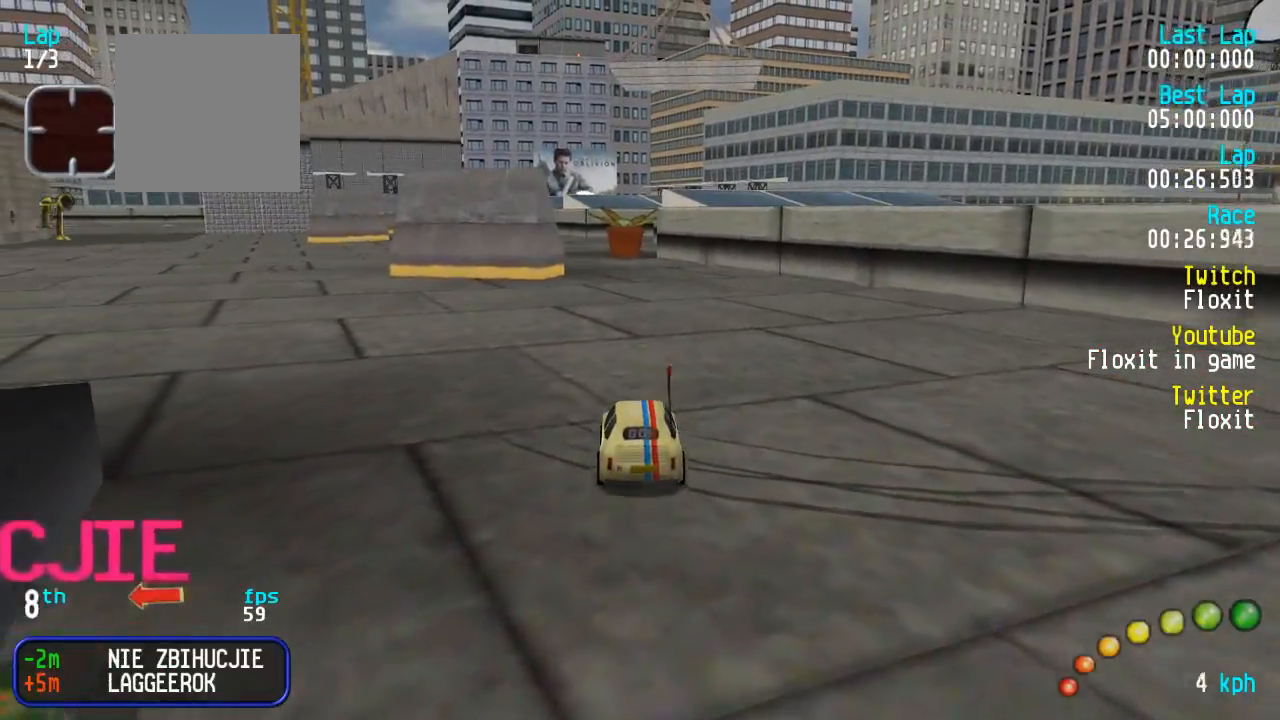
{"dt_ms": 500, "buttons": ["A"], "left_stick": "center", "right_stick": "center", "events": [[84, "DPAD_LEFT", "down"], [84, "DPAD_UP", "down"], [217, "DPAD_UP", "up"], [300, "DPAD_UP", "down"], [434, "DPAD_UP", "up"], [467, "DPAD_LEFT", "up"]]}
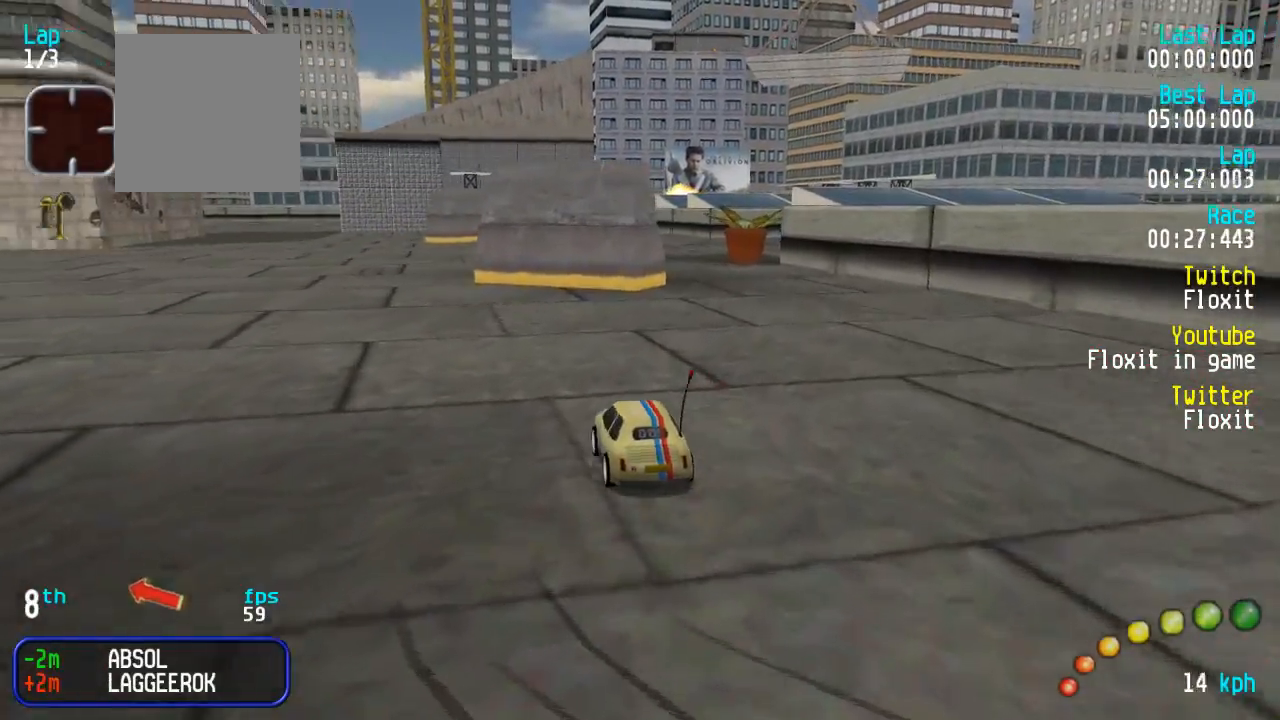
{"dt_ms": 500, "buttons": ["A"], "left_stick": "center", "right_stick": "center", "events": [[17, "DPAD_LEFT", "down"], [17, "DPAD_UP", "down"], [117, "DPAD_UP", "up"], [134, "DPAD_LEFT", "up"]]}